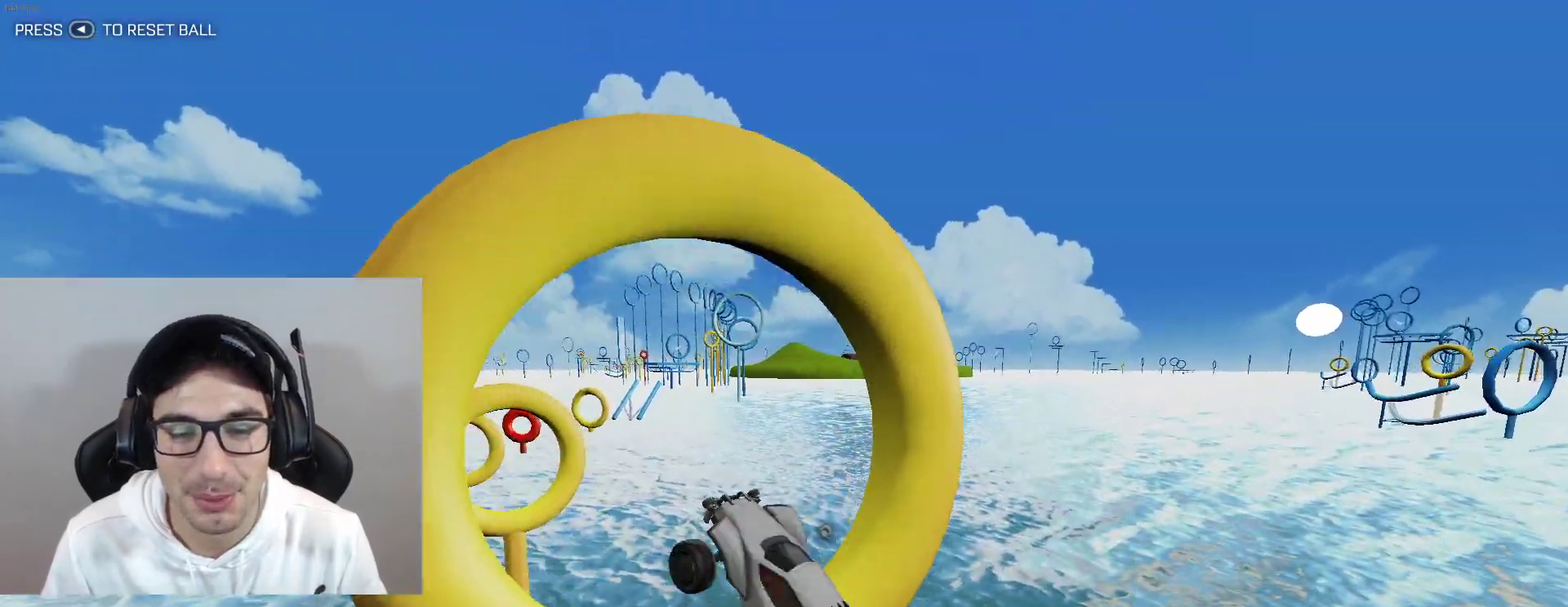
Gameplay with a controller (Xbox layout); each line is a JSON object with the inputs held at the frame after it. "events" lists button and stick changes between this image and that frame as [ms after this image, input, new state], when the widget could be followed in between. Not read: L3 R3 right_stick.
{"buttons": ["B", "L1"], "left_stick": "center", "events": [[33, "B", "down"], [300, "left_stick", "down-right"], [367, "left_stick", "right"], [467, "left_stick", "center"]]}
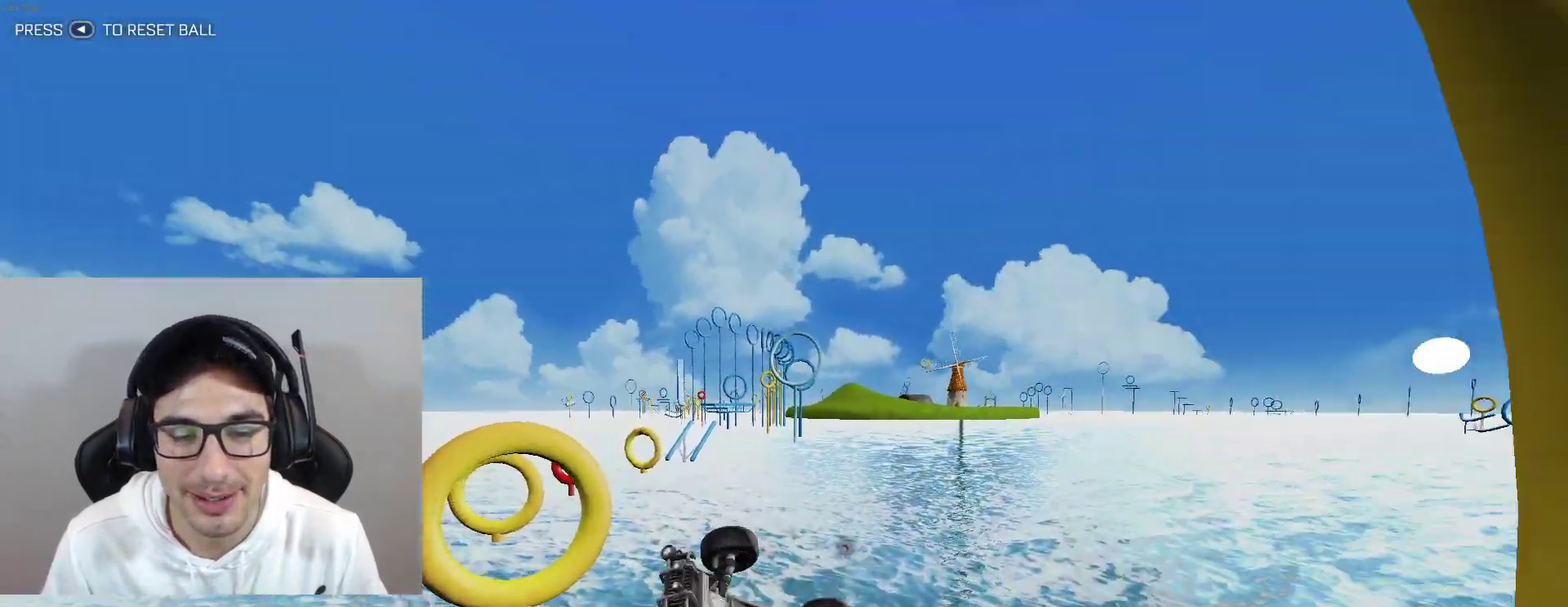
{"buttons": ["B", "L1"], "left_stick": "down-right", "events": [[133, "left_stick", "right"], [200, "L1", "up"], [267, "B", "up"], [267, "left_stick", "up-right"], [334, "left_stick", "right"], [400, "B", "down"], [400, "L1", "down"], [434, "left_stick", "down-right"]]}
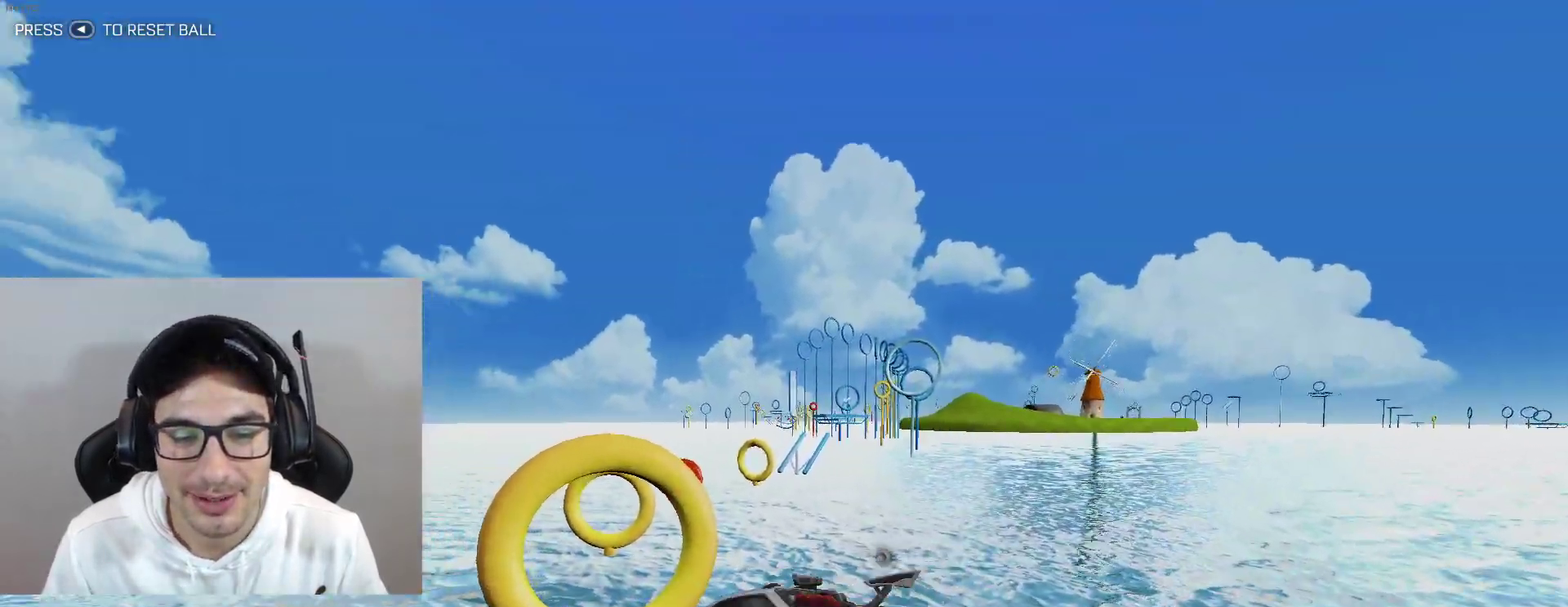
{"buttons": ["B", "L1"], "left_stick": "up-left", "events": [[66, "B", "up"], [66, "L1", "up"], [266, "B", "down"], [266, "L1", "down"], [266, "left_stick", "down"], [333, "left_stick", "down-left"], [433, "left_stick", "left"], [500, "left_stick", "up-left"]]}
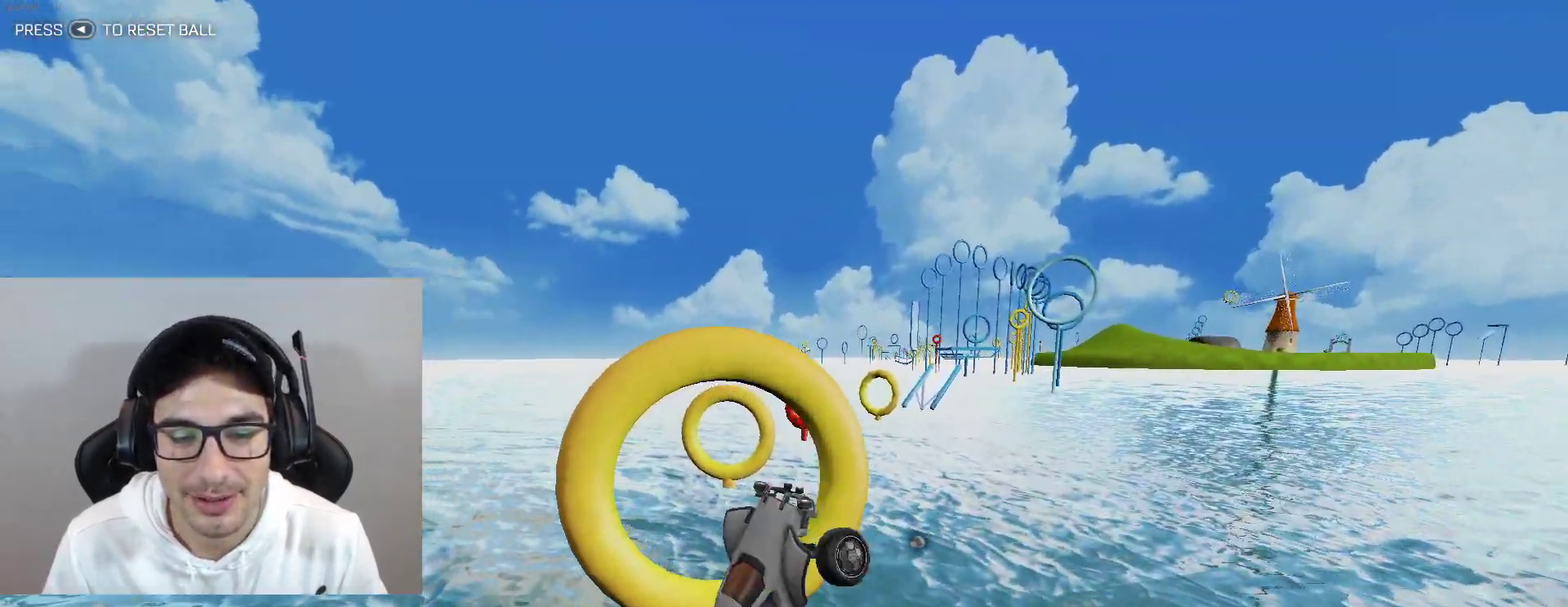
{"buttons": ["B", "L1"], "left_stick": "down-right", "events": [[134, "left_stick", "right"], [200, "left_stick", "center"], [434, "left_stick", "down-right"]]}
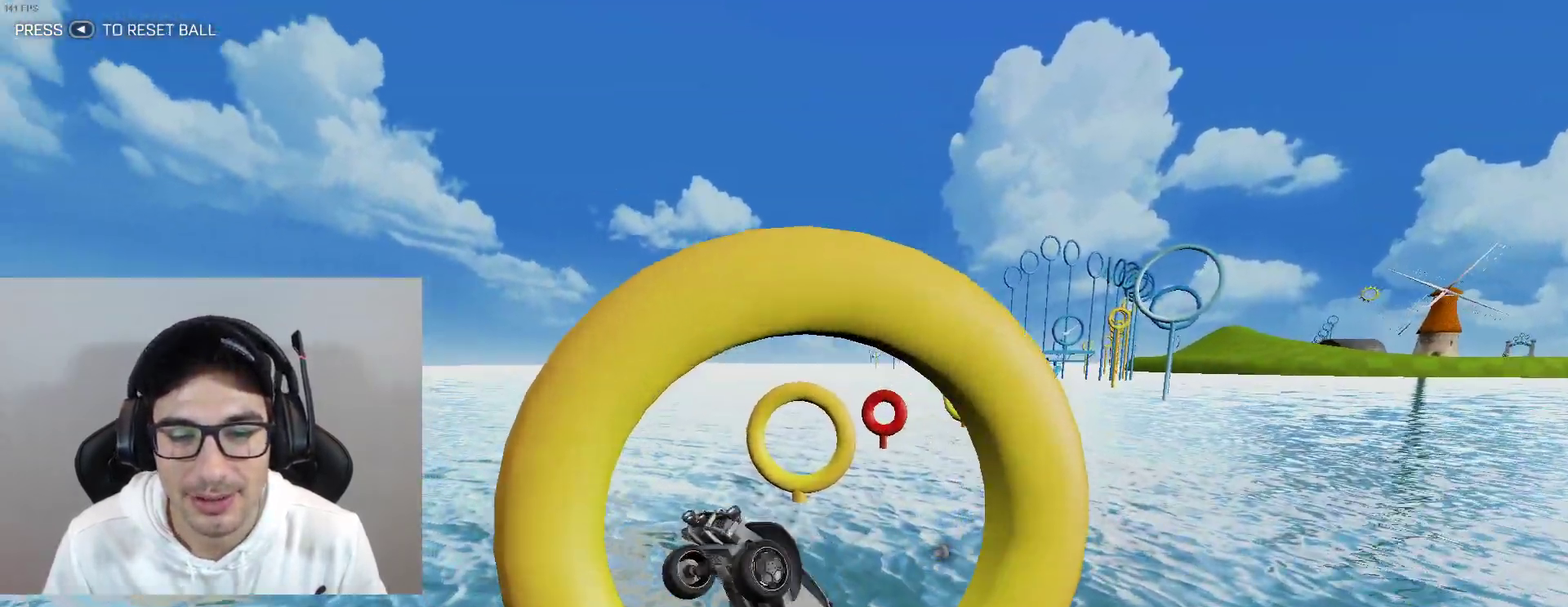
{"buttons": ["B", "L1"], "left_stick": "up-left", "events": [[33, "B", "up"], [66, "L1", "up"], [200, "B", "down"], [266, "L1", "down"], [266, "left_stick", "down"], [333, "left_stick", "down-left"], [400, "left_stick", "left"], [467, "left_stick", "up-left"]]}
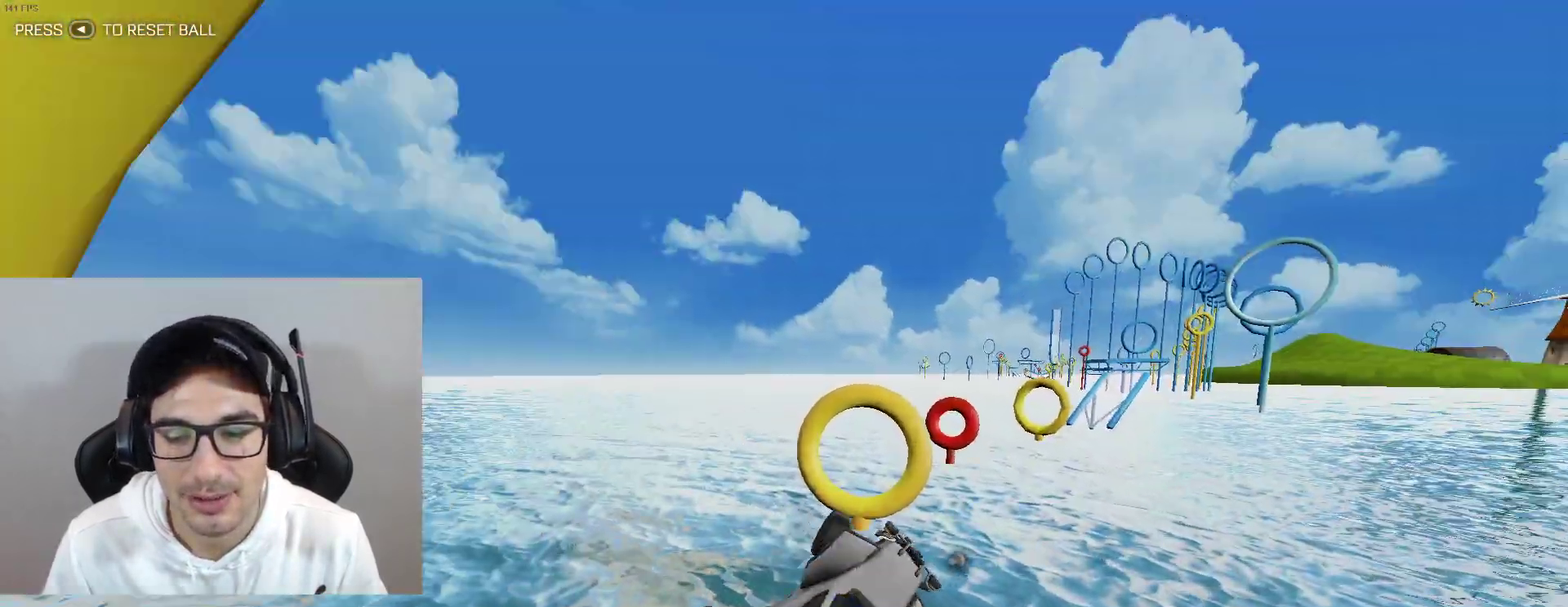
{"buttons": ["B", "L1"], "left_stick": "down-right", "events": [[100, "left_stick", "down"], [200, "left_stick", "down-right"], [267, "B", "up"], [367, "B", "down"]]}
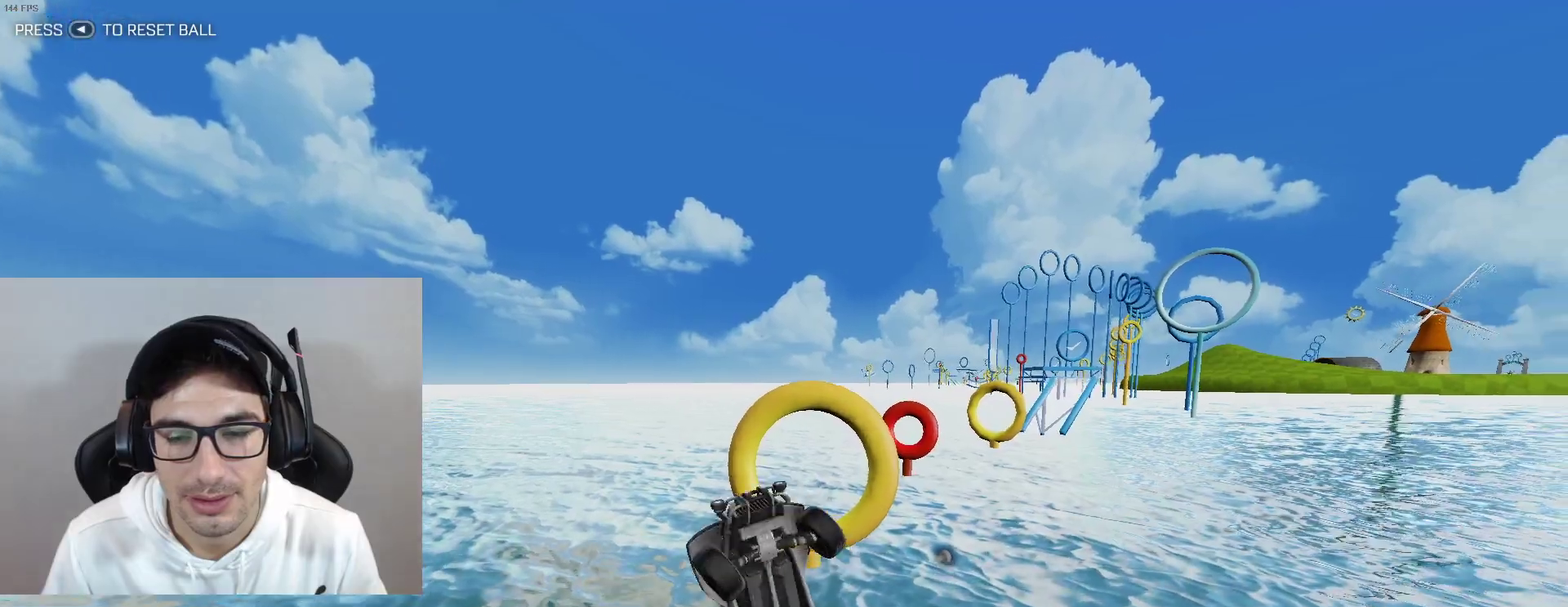
{"buttons": ["B", "L1"], "left_stick": "down", "events": [[33, "left_stick", "right"], [200, "B", "up"], [200, "left_stick", "down-right"], [367, "left_stick", "down"], [467, "B", "down"]]}
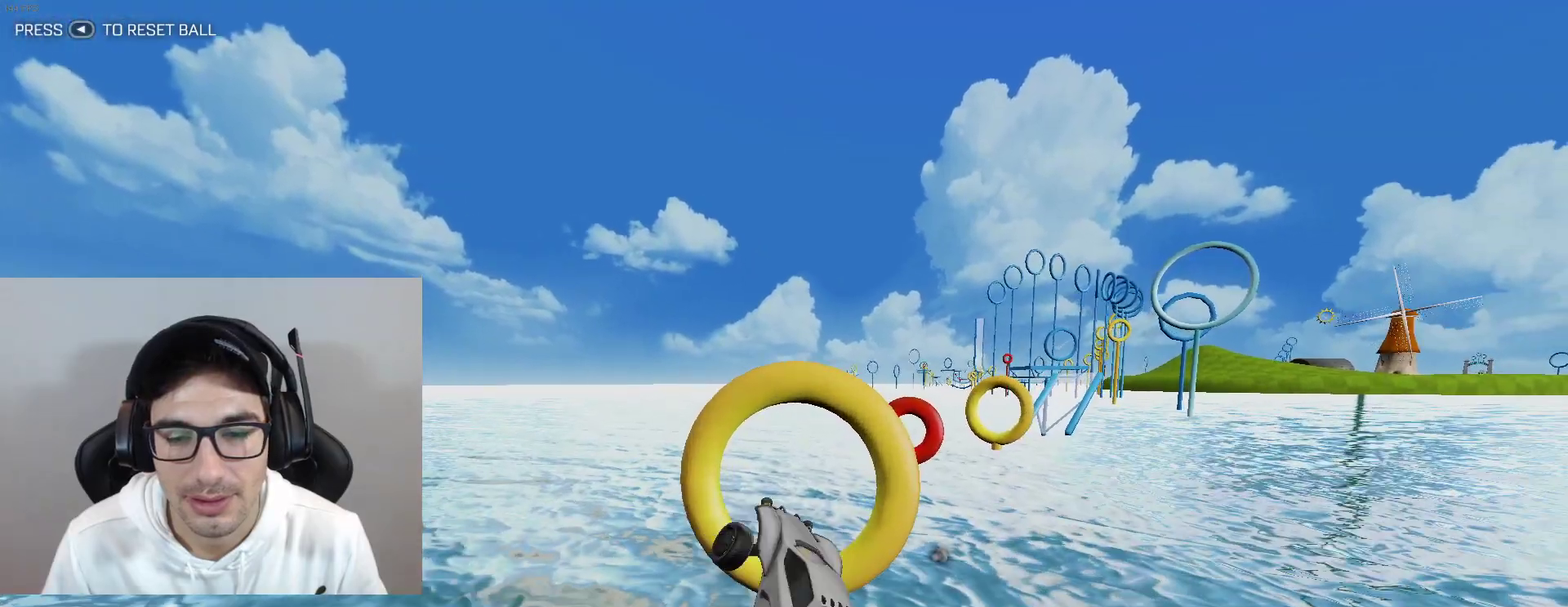
{"buttons": ["B", "L1"], "left_stick": "center", "events": [[134, "left_stick", "down-right"], [234, "left_stick", "up-right"], [367, "B", "up"], [434, "left_stick", "right"], [467, "B", "down"], [501, "left_stick", "center"]]}
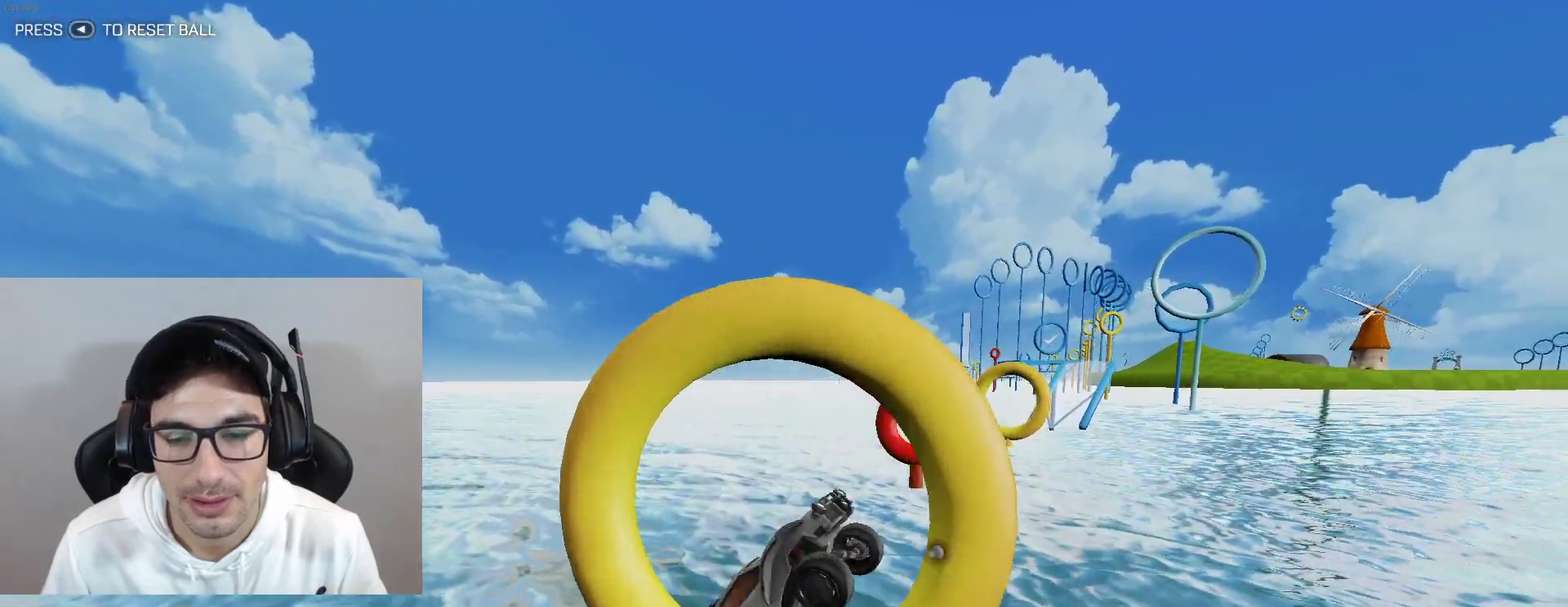
{"buttons": ["L1"], "left_stick": "down-right", "events": [[367, "left_stick", "down-right"], [433, "B", "up"]]}
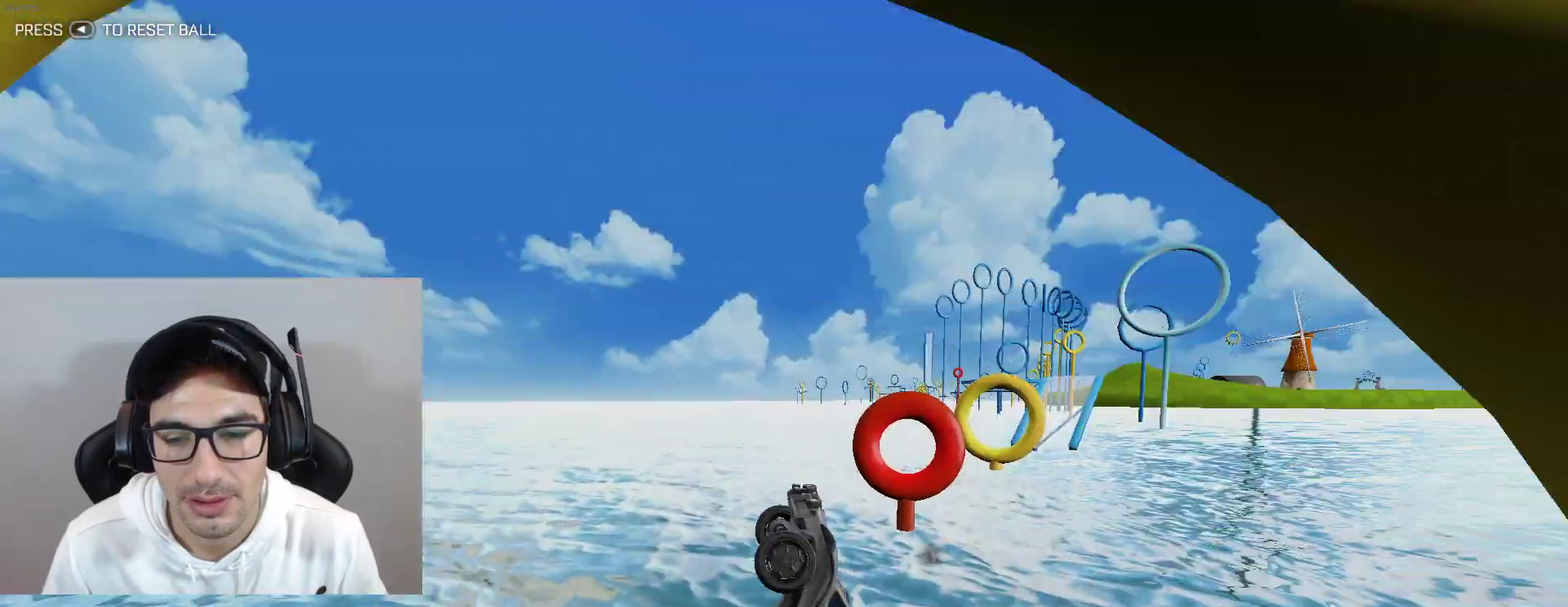
{"buttons": ["L1"], "left_stick": "center", "events": [[67, "B", "down"], [167, "left_stick", "down-left"], [367, "left_stick", "center"], [467, "B", "up"]]}
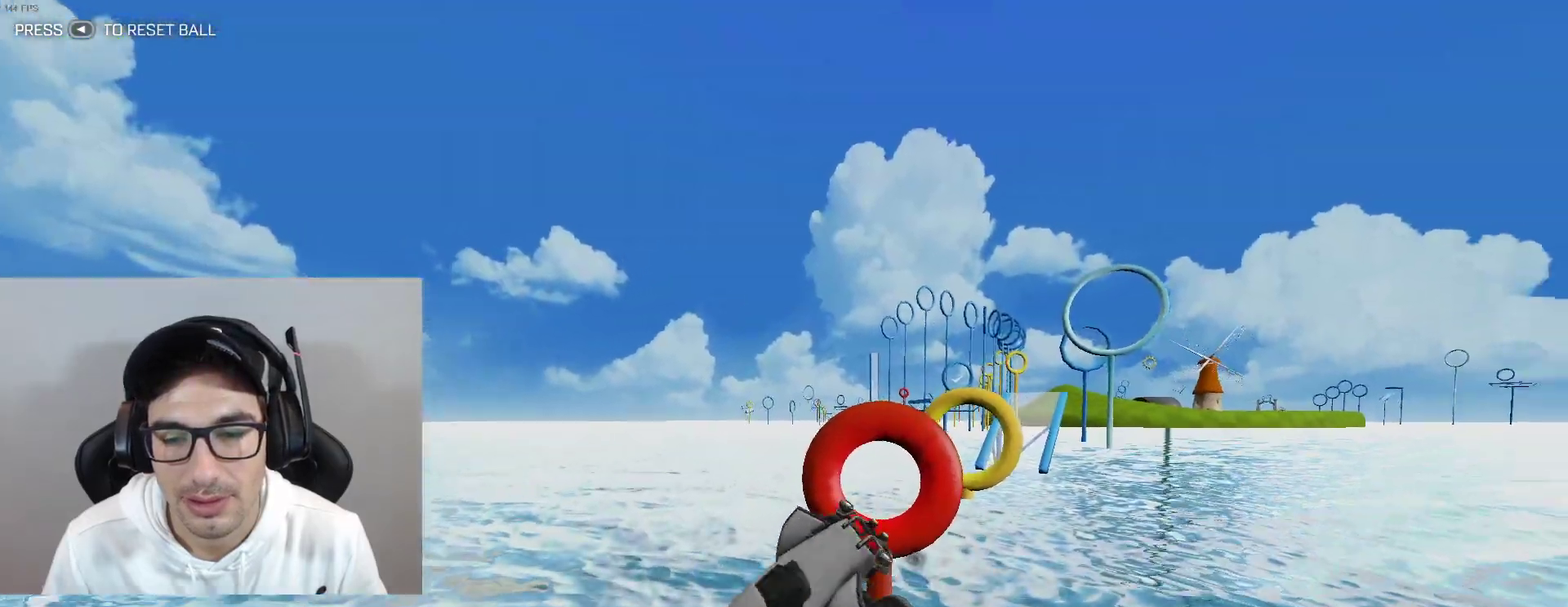
{"buttons": ["B", "L1"], "left_stick": "down-right", "events": [[33, "left_stick", "down-right"], [133, "B", "down"], [266, "left_stick", "center"], [300, "B", "up"], [367, "B", "down"], [500, "left_stick", "down-right"]]}
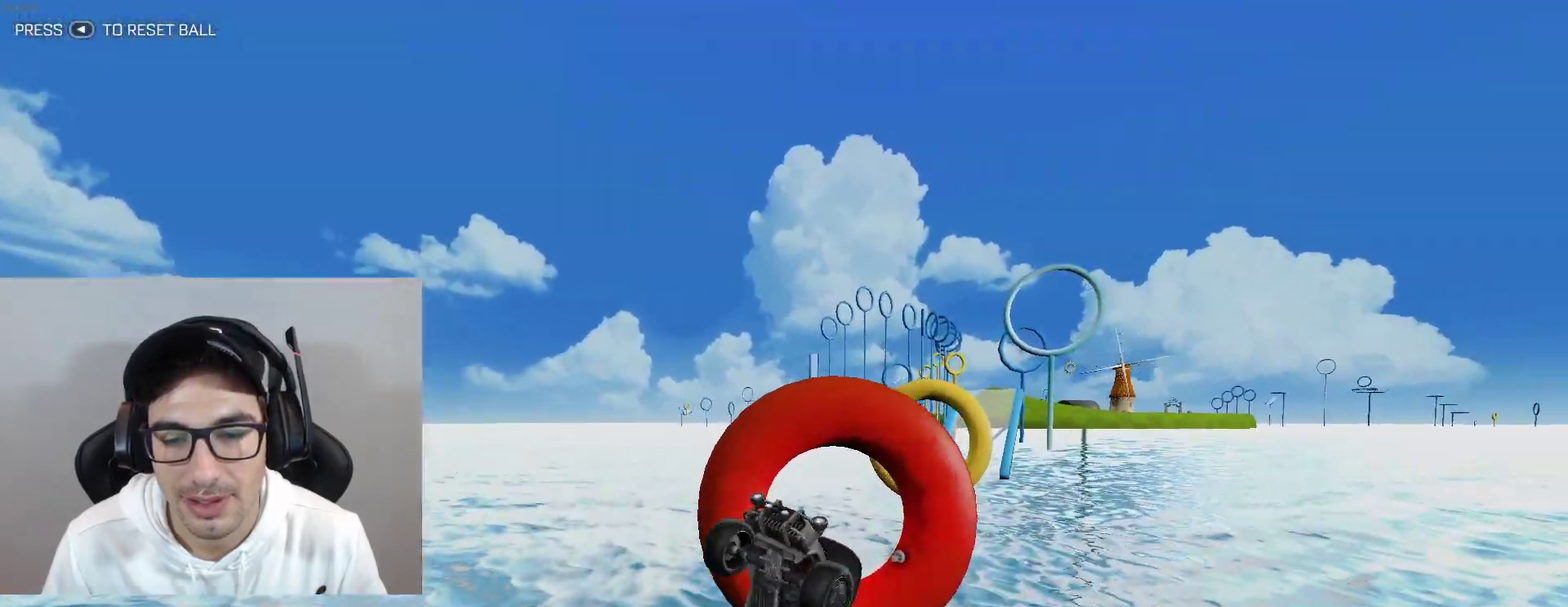
{"buttons": ["B", "L1"], "left_stick": "down-left", "events": [[33, "B", "up"], [167, "B", "down"], [167, "left_stick", "down"], [300, "B", "up"], [300, "left_stick", "down-left"], [367, "B", "down"]]}
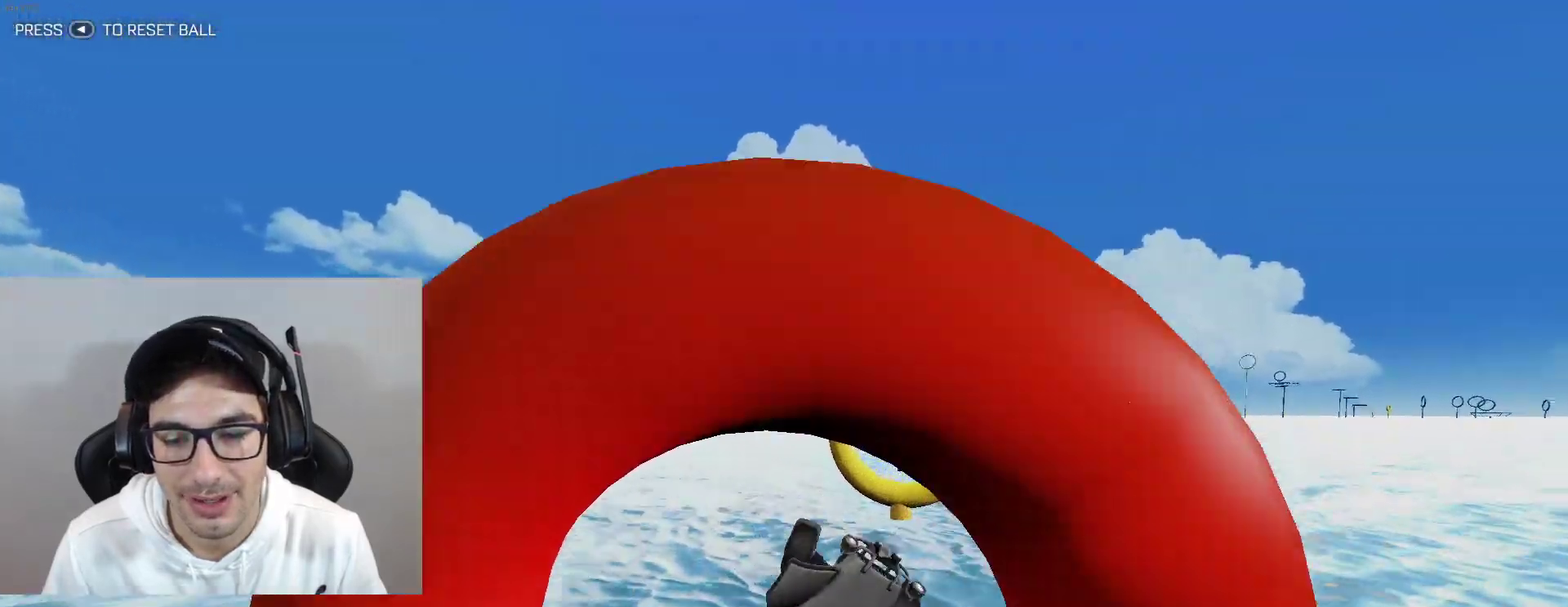
{"buttons": ["B", "L1"], "left_stick": "center", "events": [[233, "left_stick", "center"]]}
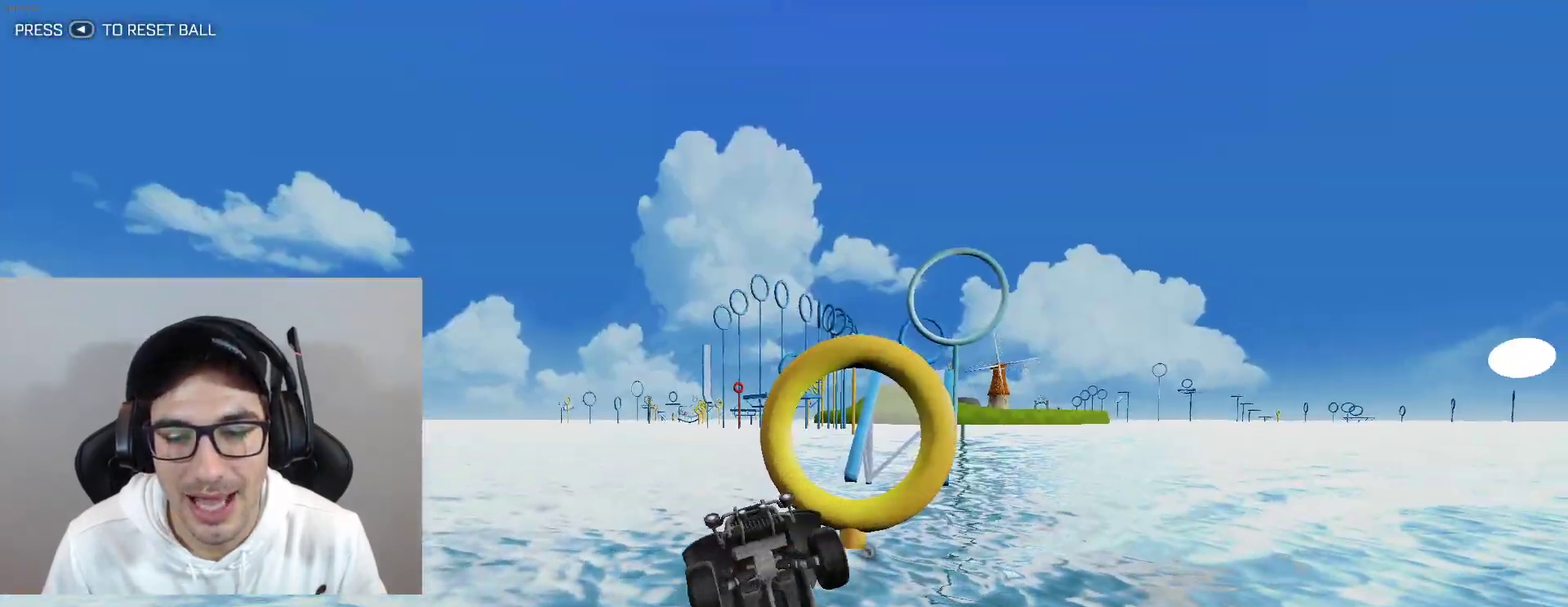
{"buttons": ["B", "L1"], "left_stick": "center", "events": [[67, "B", "up"], [100, "left_stick", "down-right"], [200, "B", "down"], [367, "B", "up"], [400, "left_stick", "up"], [467, "B", "down"], [501, "left_stick", "center"]]}
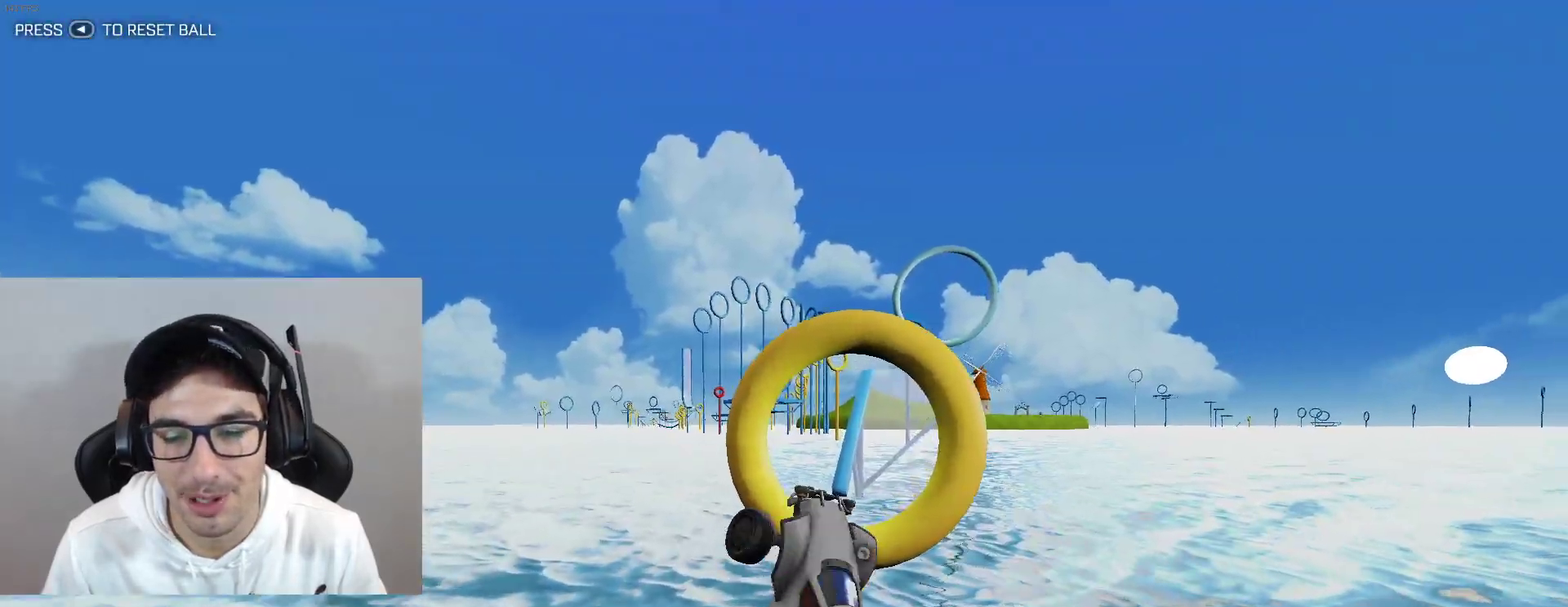
{"buttons": ["L1"], "left_stick": "center", "events": [[200, "left_stick", "up"], [300, "left_stick", "right"], [433, "left_stick", "center"], [500, "B", "up"]]}